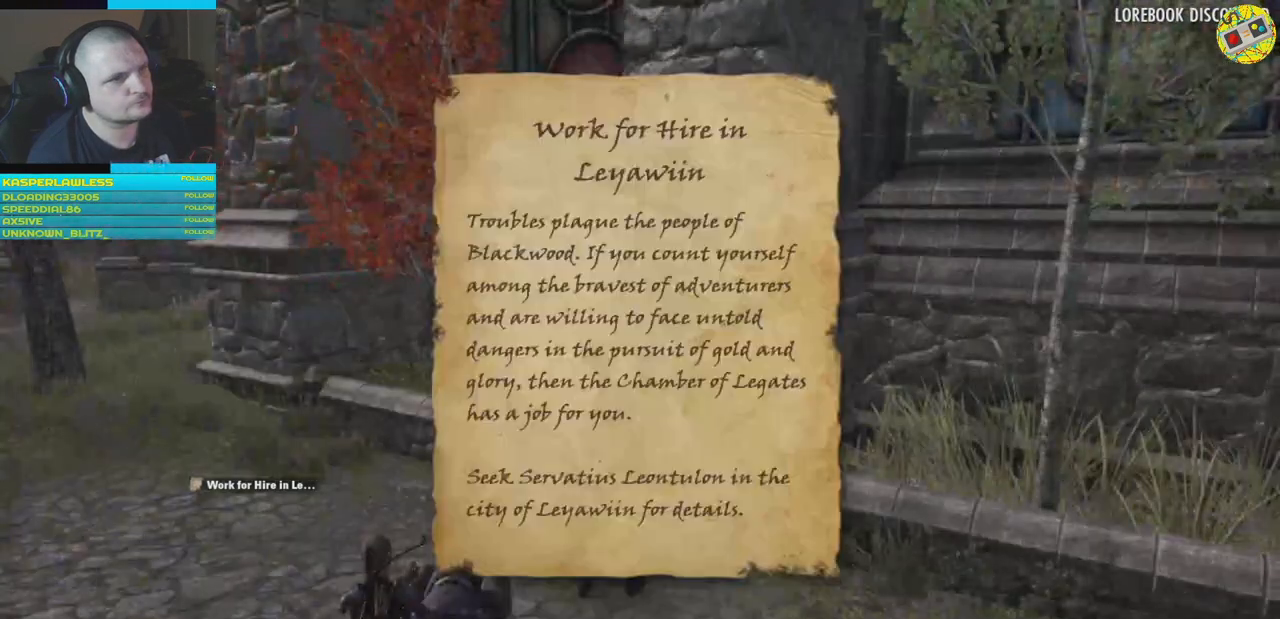
Gameplay with a controller (Xbox layout); each line is a JSON object with the inputs held at the frame after it. "events" lists button and stick changes between this image and that frame as [ms after this image, input, new state], when the widget could be followed in between. Not read: HOME R3.
{"buttons": [], "left_stick": "center", "right_stick": "center", "events": []}
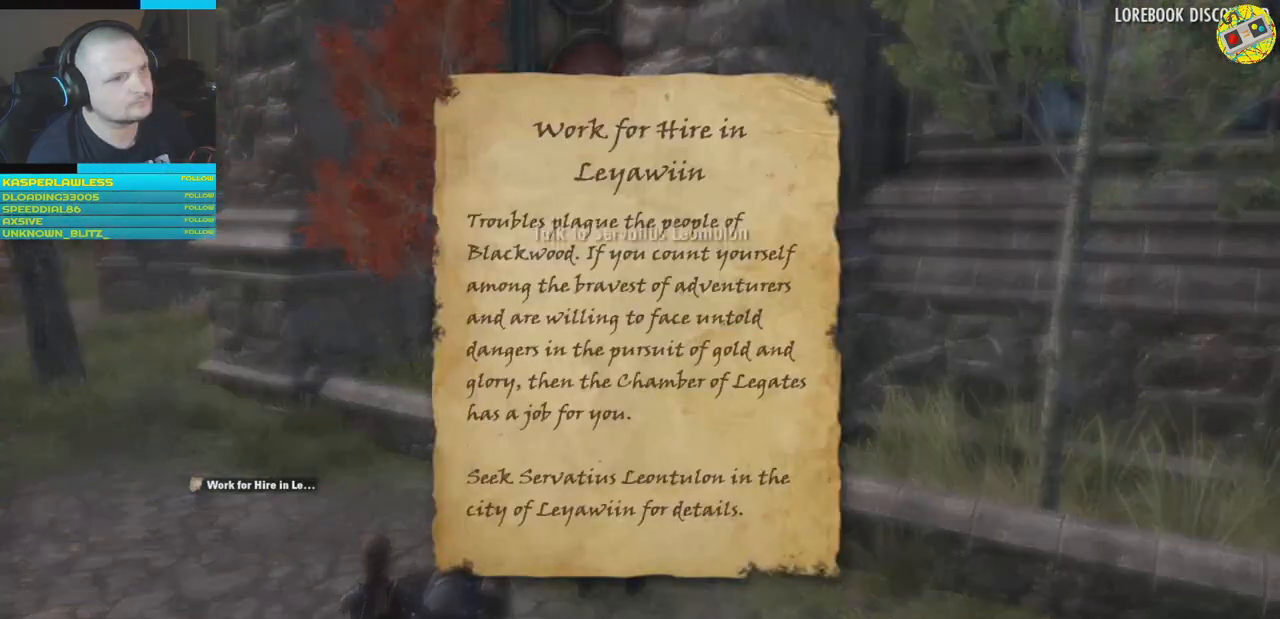
{"buttons": [], "left_stick": "center", "right_stick": "center", "events": [[50, "B", "down"], [167, "B", "up"]]}
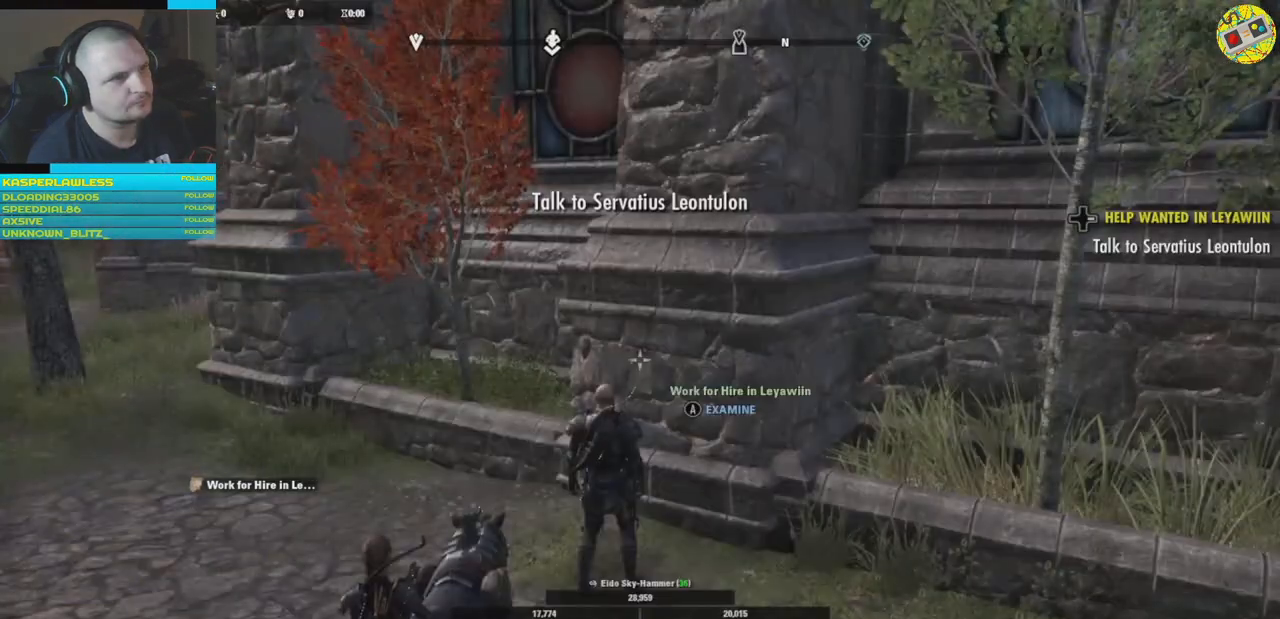
{"buttons": [], "left_stick": "center", "right_stick": "center", "events": []}
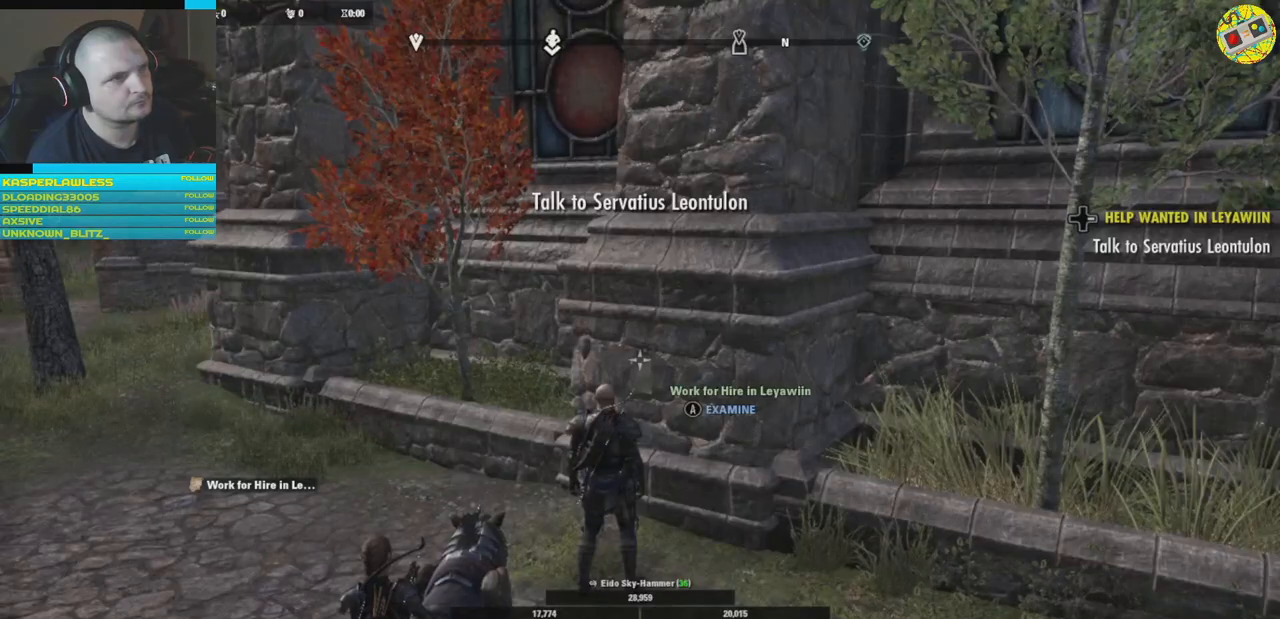
{"buttons": [], "left_stick": "center", "right_stick": "center", "events": []}
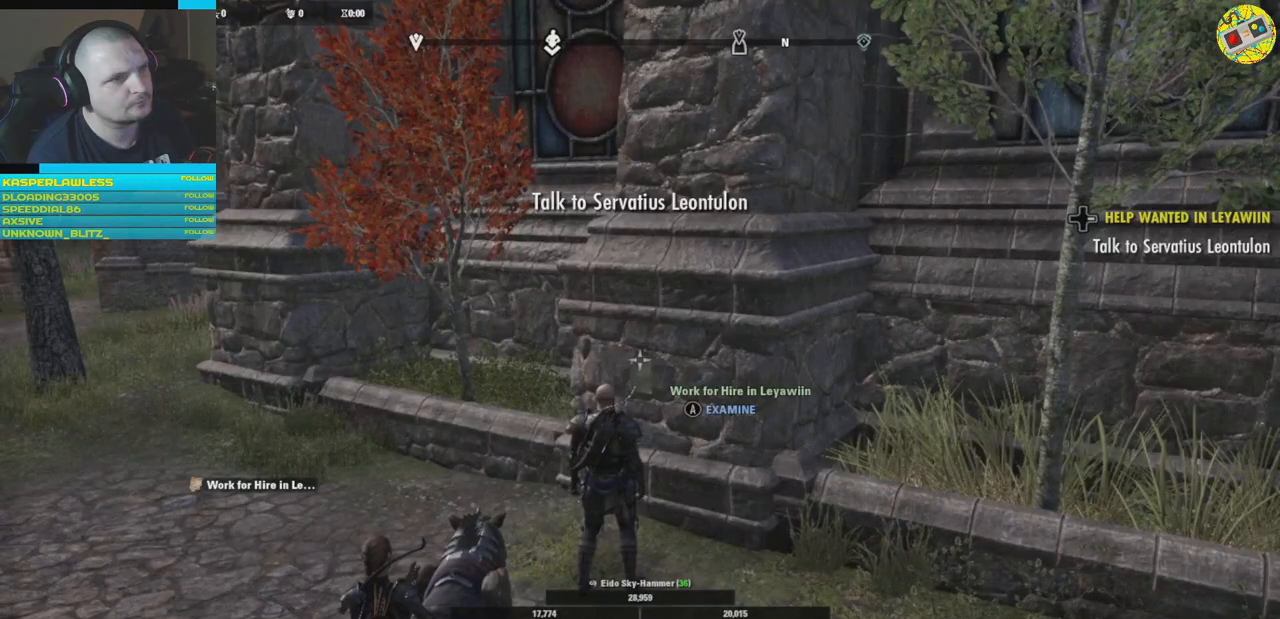
{"buttons": [], "left_stick": "center", "right_stick": "center", "events": []}
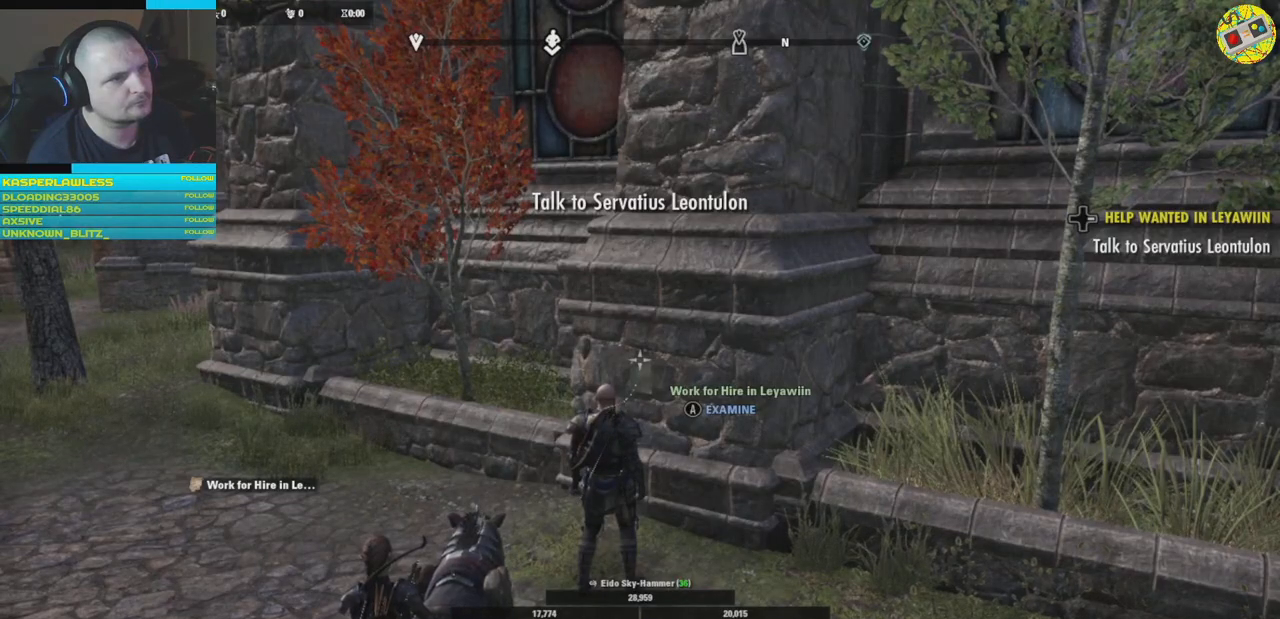
{"buttons": [], "left_stick": "center", "right_stick": "right", "events": [[267, "right_stick", "right"]]}
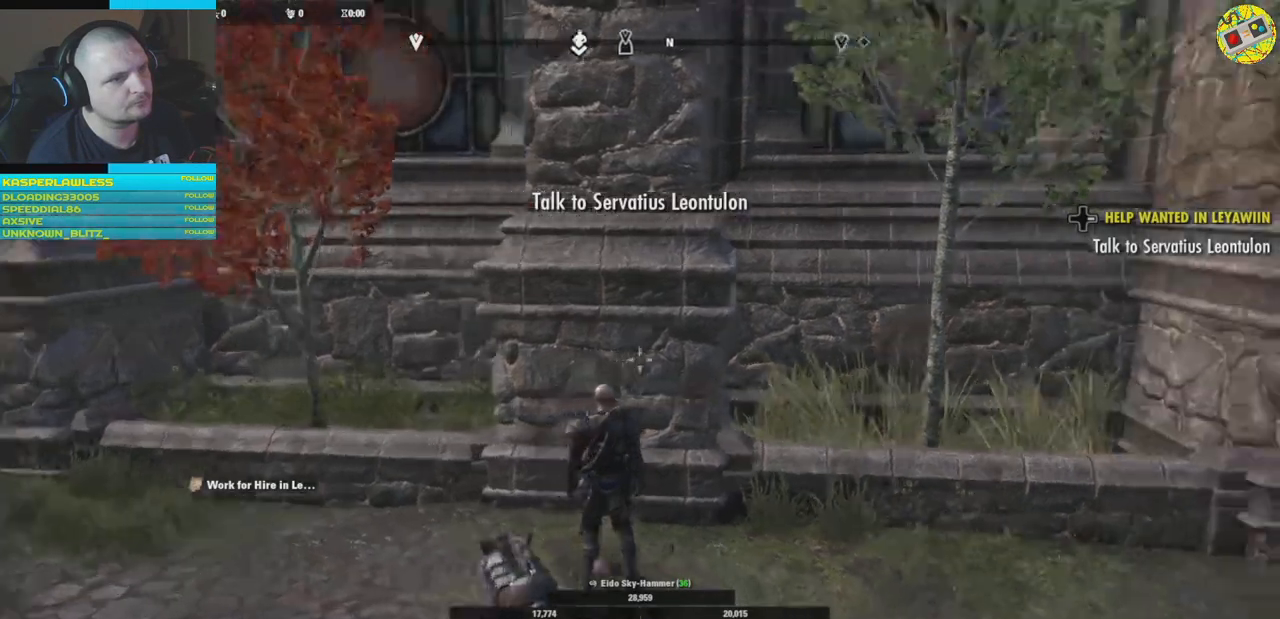
{"buttons": [], "left_stick": "up-right", "right_stick": "right", "events": [[317, "left_stick", "up-right"]]}
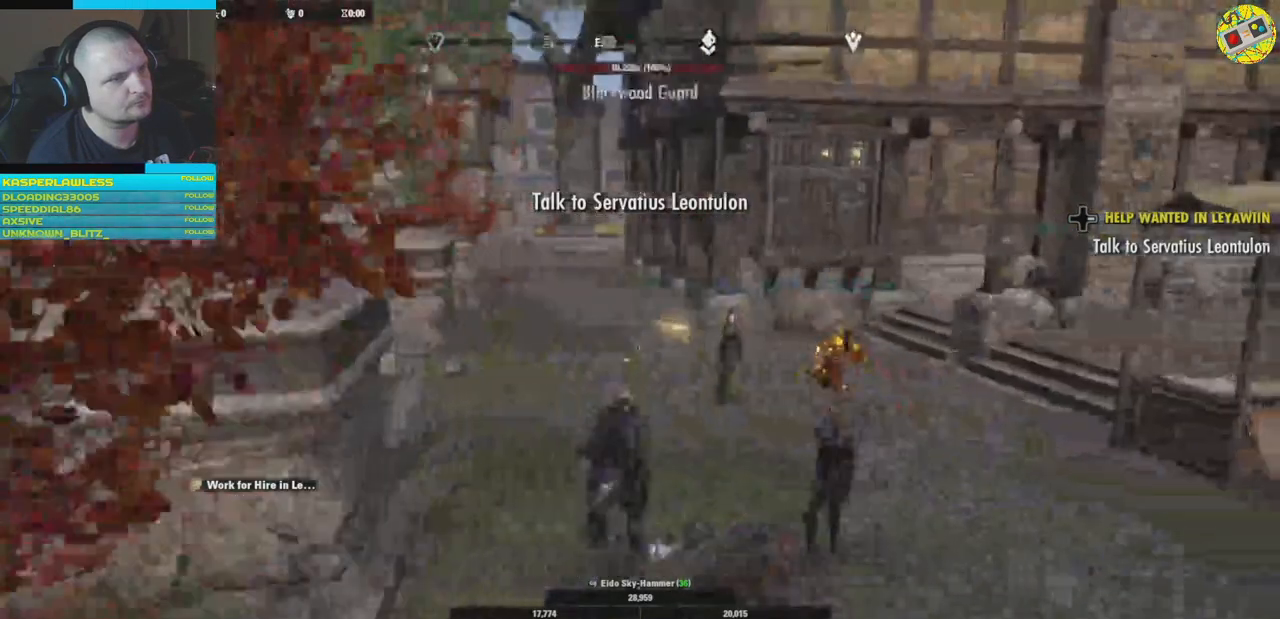
{"buttons": [], "left_stick": "up-right", "right_stick": "down-right", "events": [[100, "right_stick", "down-right"]]}
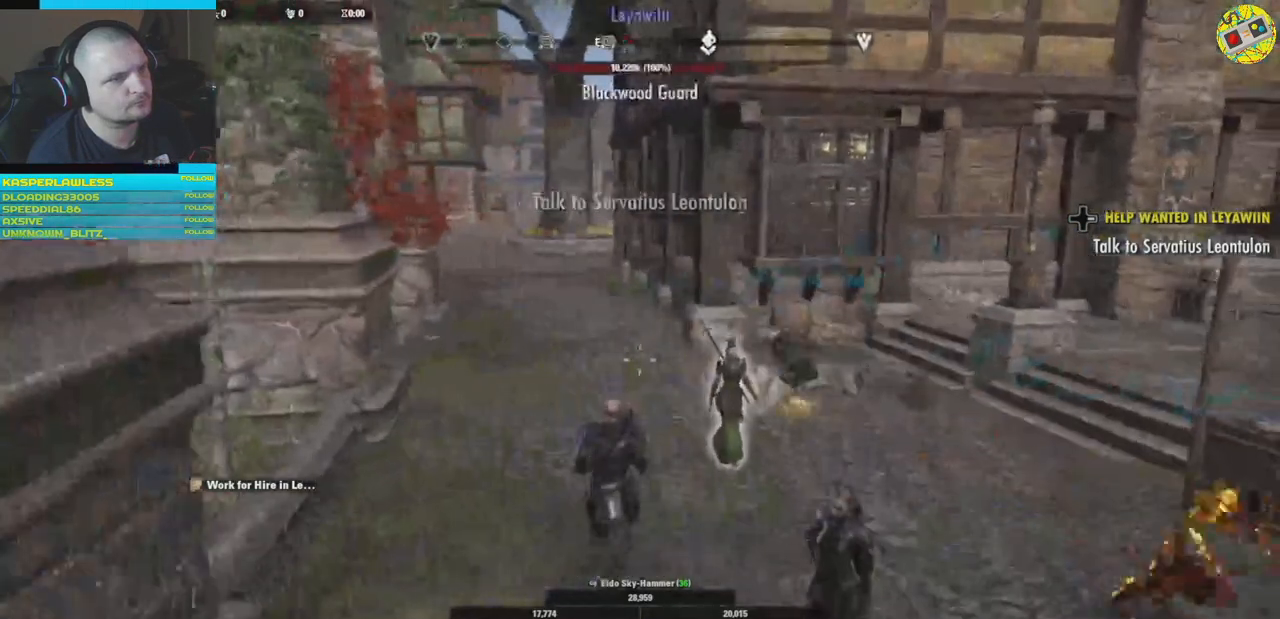
{"buttons": [], "left_stick": "center", "right_stick": "center", "events": [[83, "left_stick", "center"], [83, "right_stick", "center"]]}
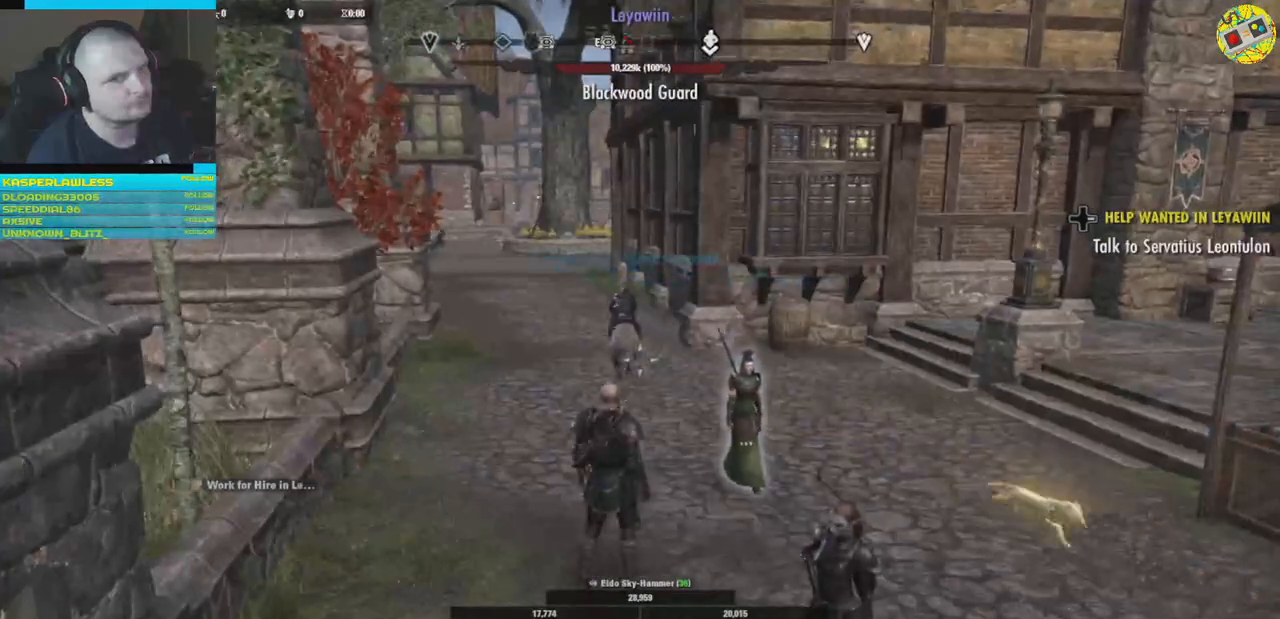
{"buttons": [], "left_stick": "center", "right_stick": "center", "events": []}
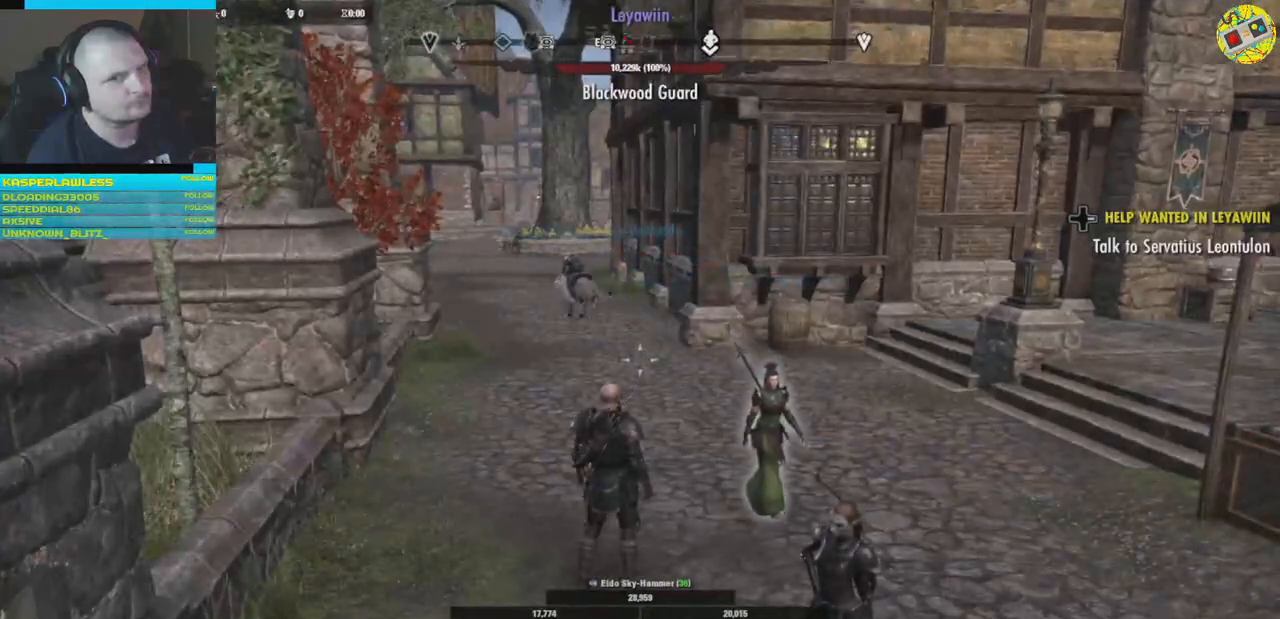
{"buttons": [], "left_stick": "center", "right_stick": "center", "events": [[167, "right_stick", "right"], [484, "right_stick", "center"]]}
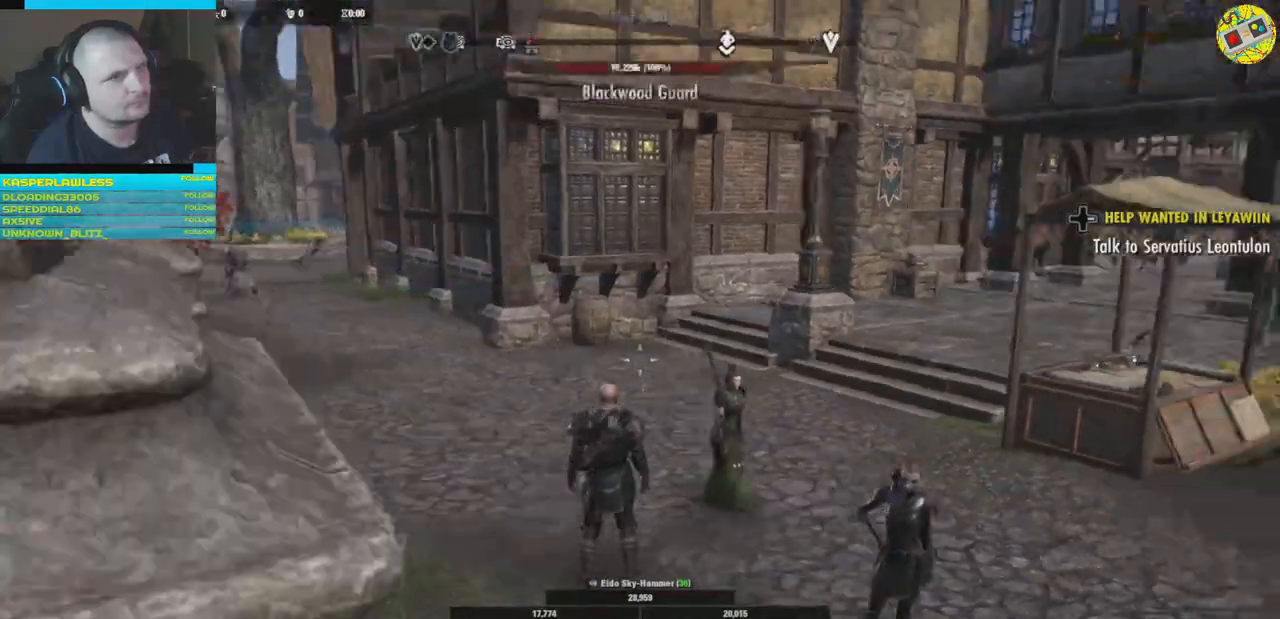
{"buttons": [], "left_stick": "center", "right_stick": "right", "events": [[150, "right_stick", "right"]]}
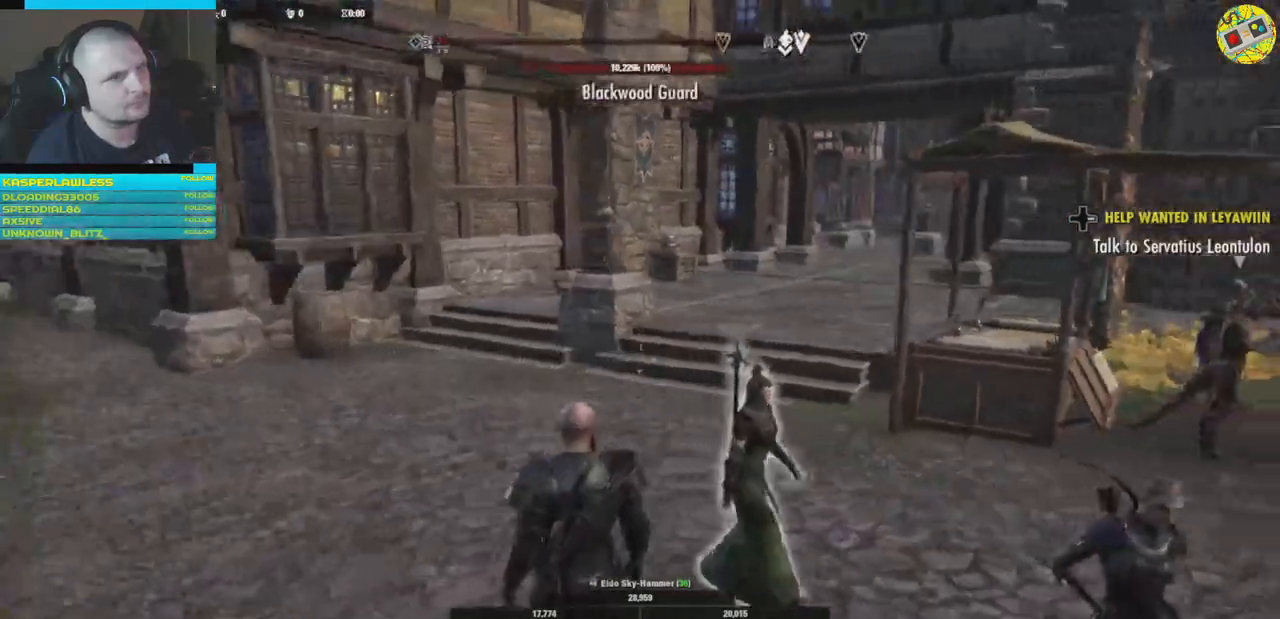
{"buttons": [], "left_stick": "left", "right_stick": "down-right", "events": [[183, "left_stick", "left"], [384, "right_stick", "down-right"]]}
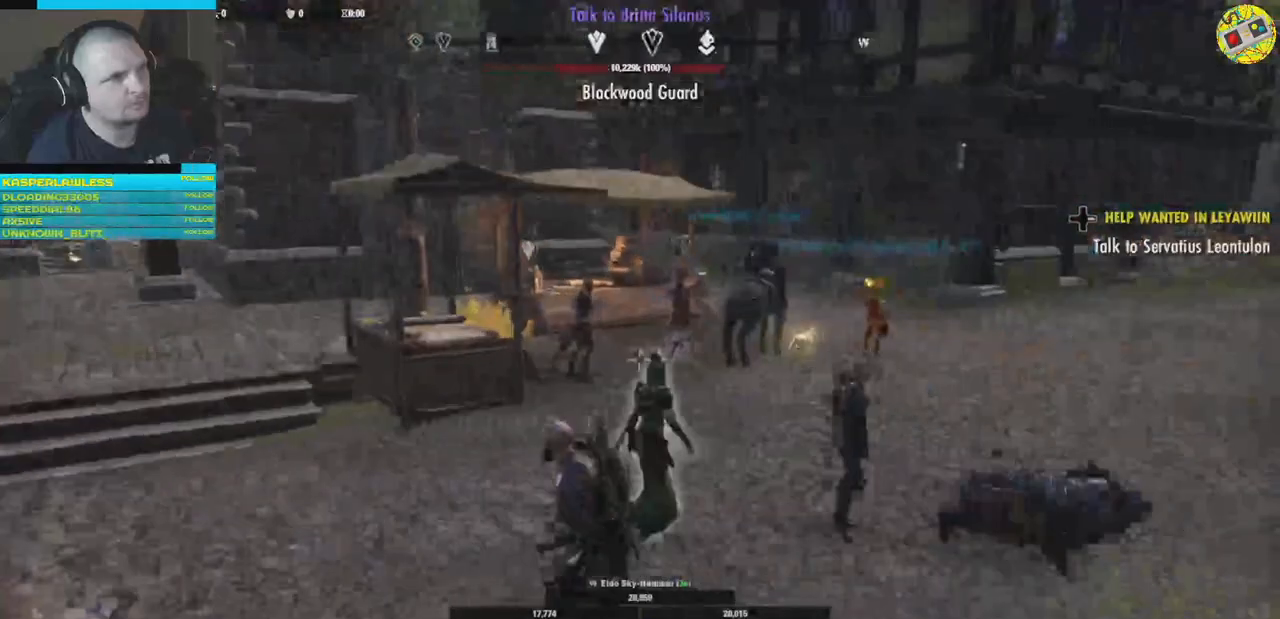
{"buttons": [], "left_stick": "center", "right_stick": "down-right", "events": [[84, "right_stick", "right"], [234, "left_stick", "center"], [451, "right_stick", "down-right"]]}
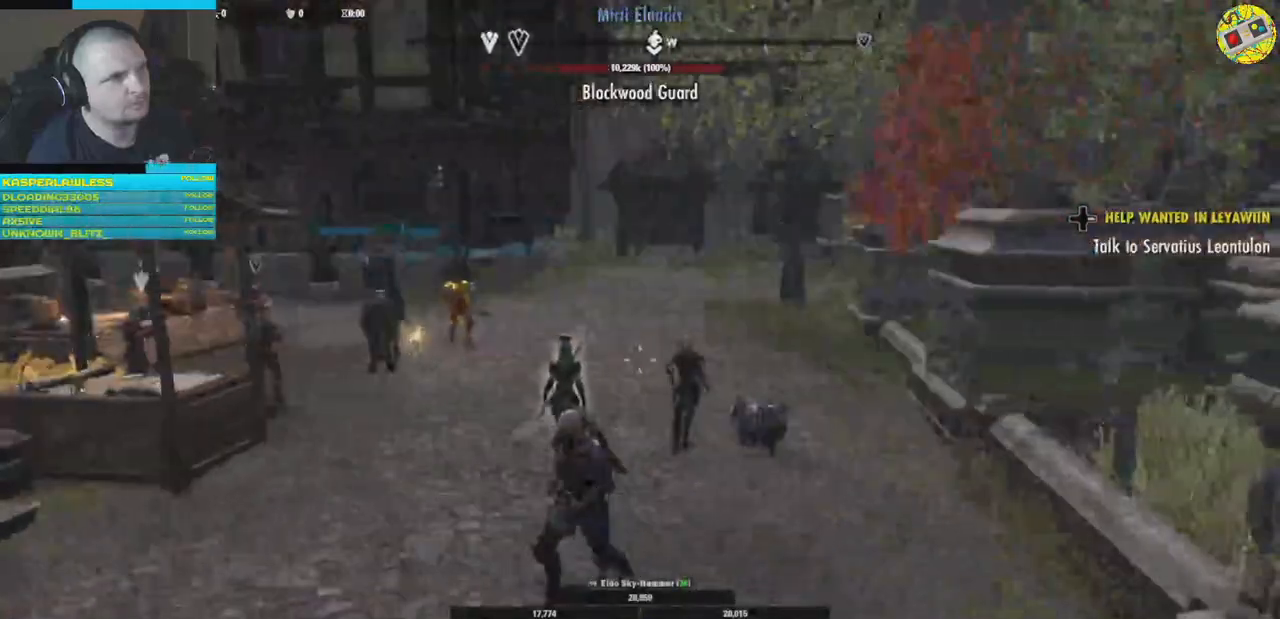
{"buttons": [], "left_stick": "center", "right_stick": "left"}
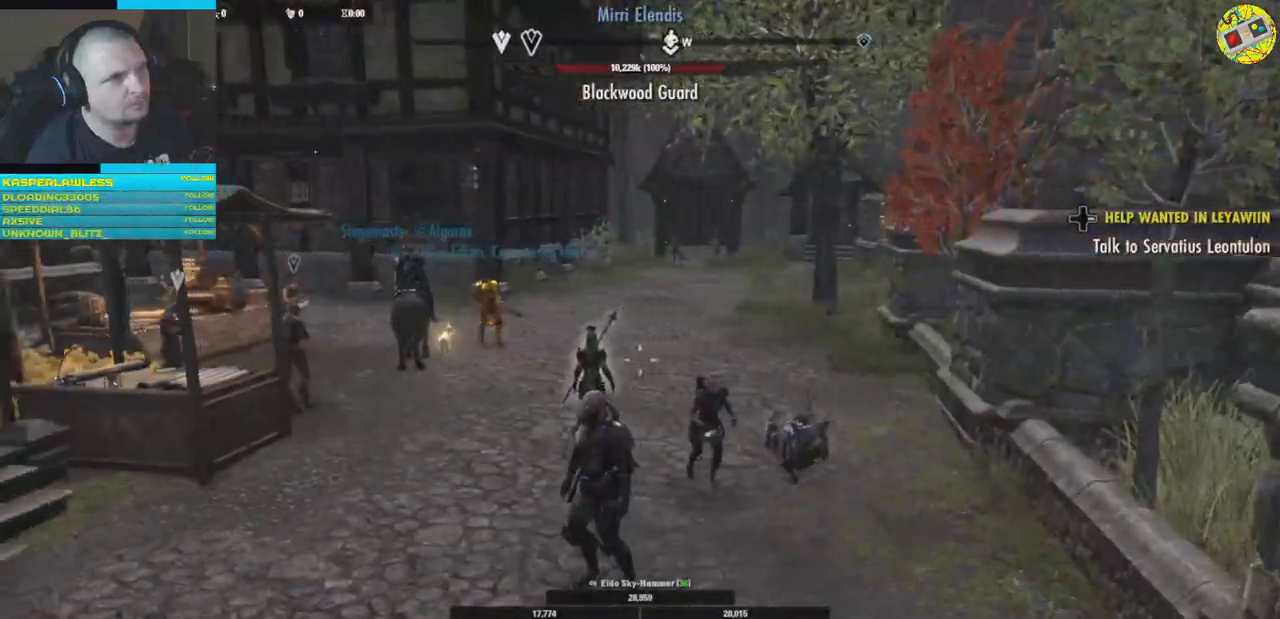
{"buttons": [], "left_stick": "center", "right_stick": "left", "events": []}
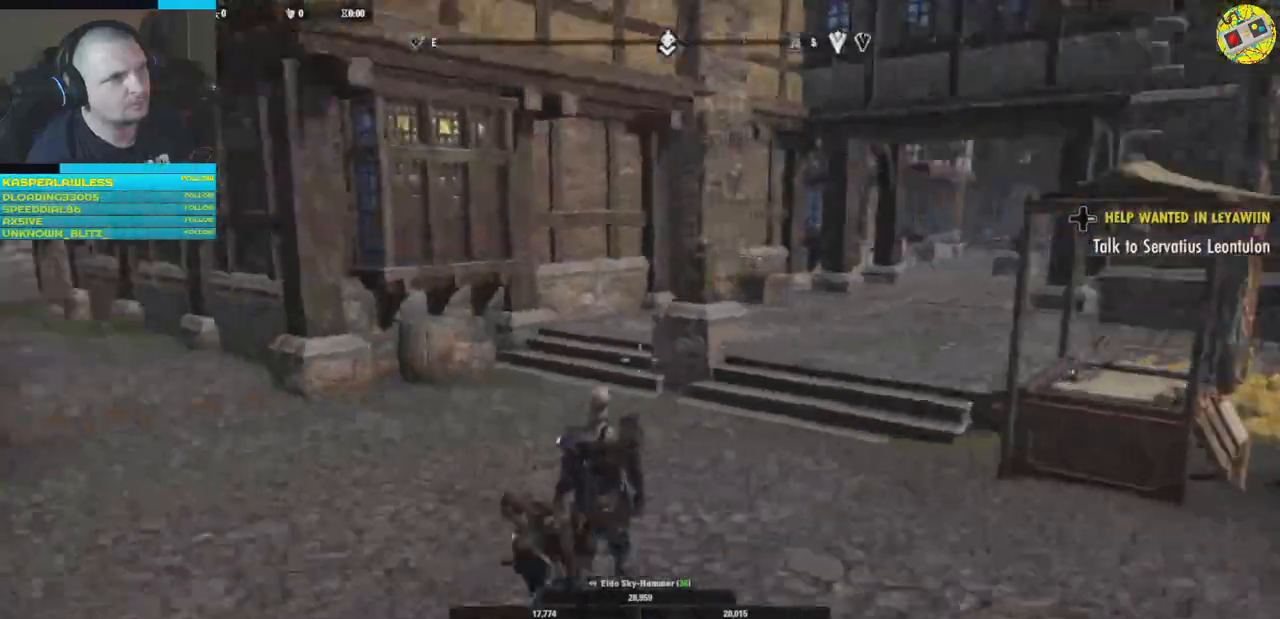
{"buttons": [], "left_stick": "center", "right_stick": "left", "events": []}
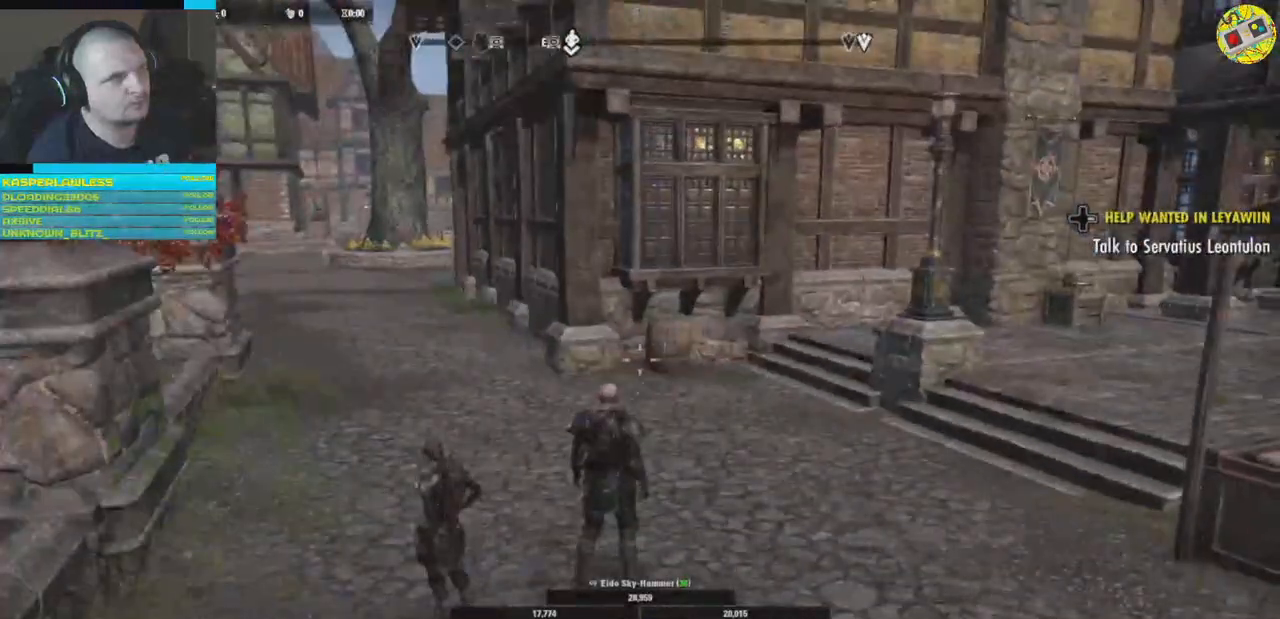
{"buttons": [], "left_stick": "center", "right_stick": "left", "events": []}
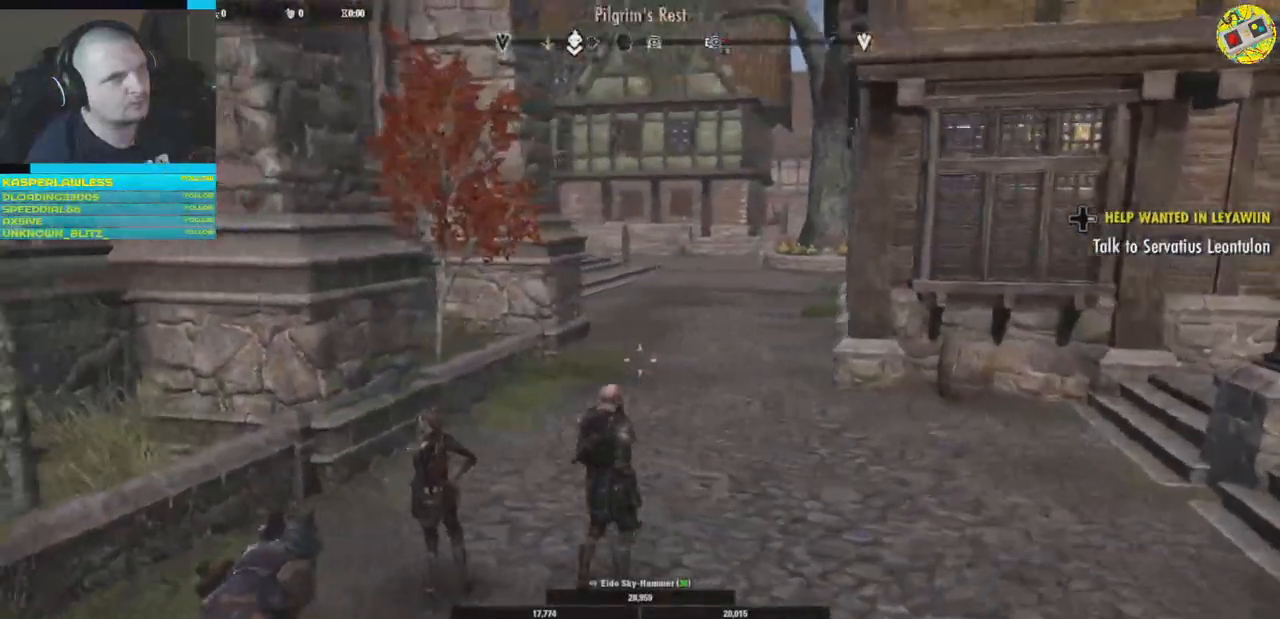
{"buttons": [], "left_stick": "right", "right_stick": "left", "events": [[100, "left_stick", "right"]]}
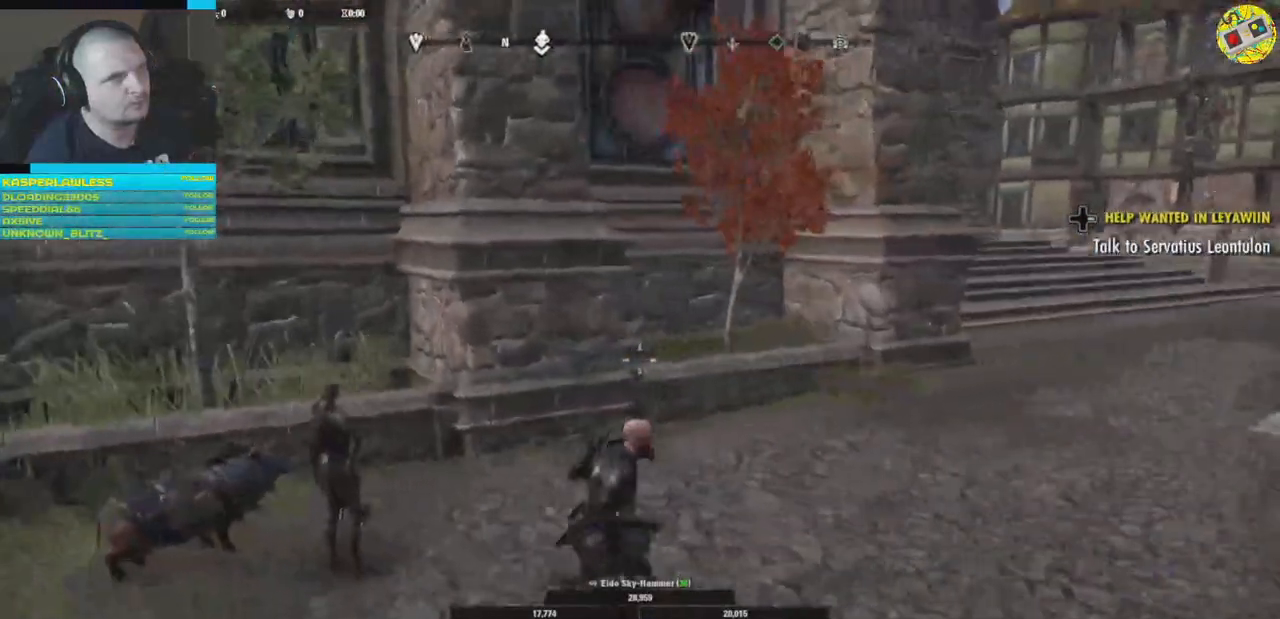
{"buttons": [], "left_stick": "center", "right_stick": "left", "events": [[450, "left_stick", "center"]]}
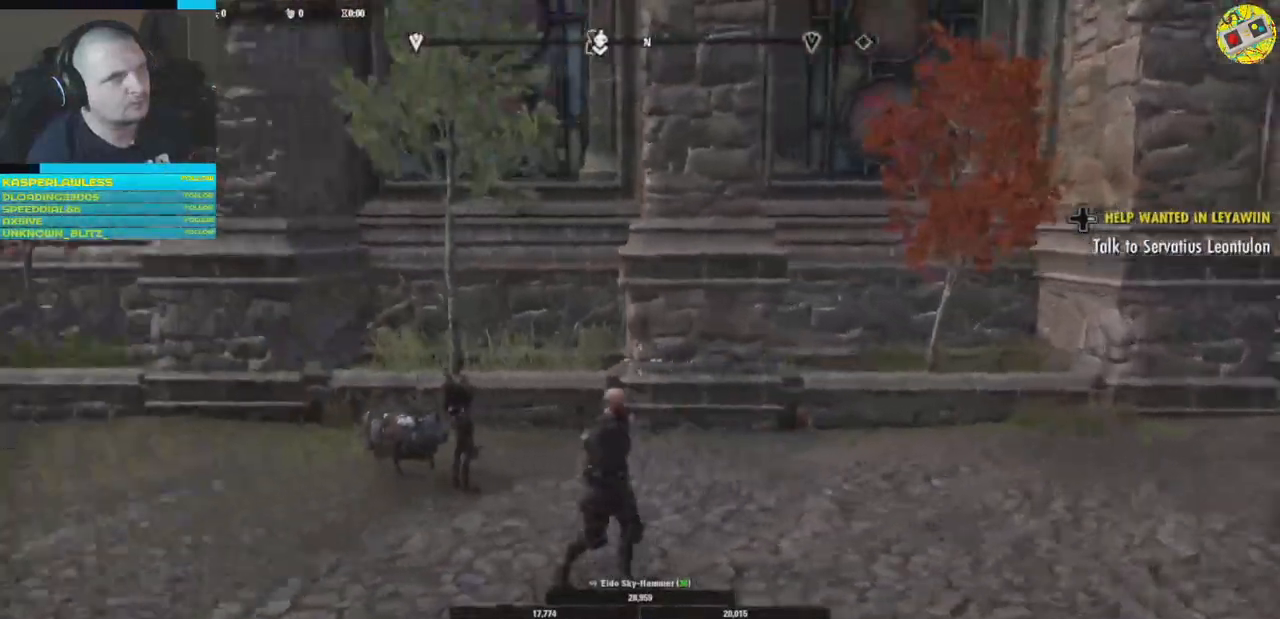
{"buttons": [], "left_stick": "center", "right_stick": "left", "events": []}
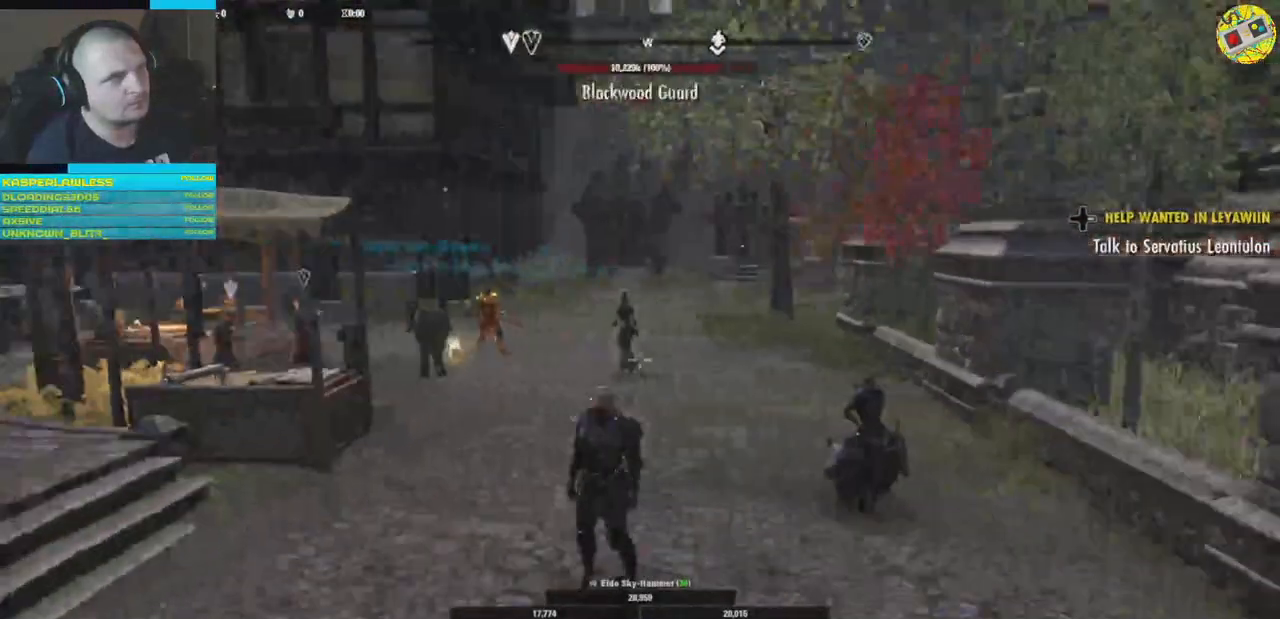
{"buttons": [], "left_stick": "center", "right_stick": "left", "events": []}
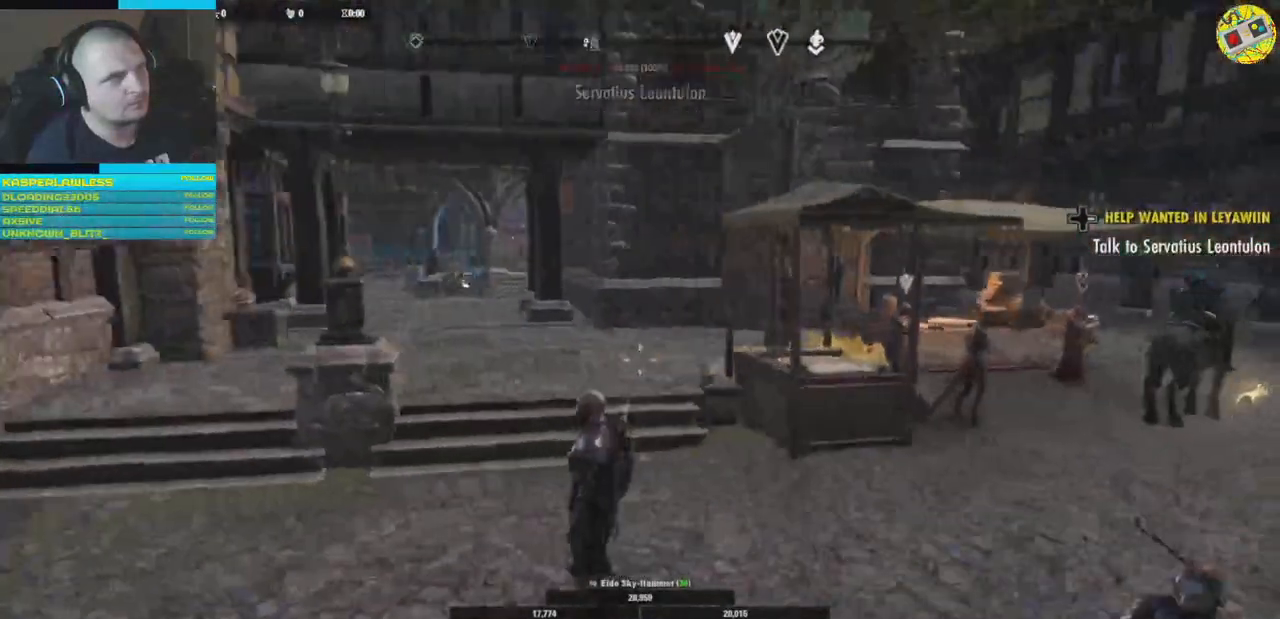
{"buttons": [], "left_stick": "center", "right_stick": "right", "events": [[417, "right_stick", "right"]]}
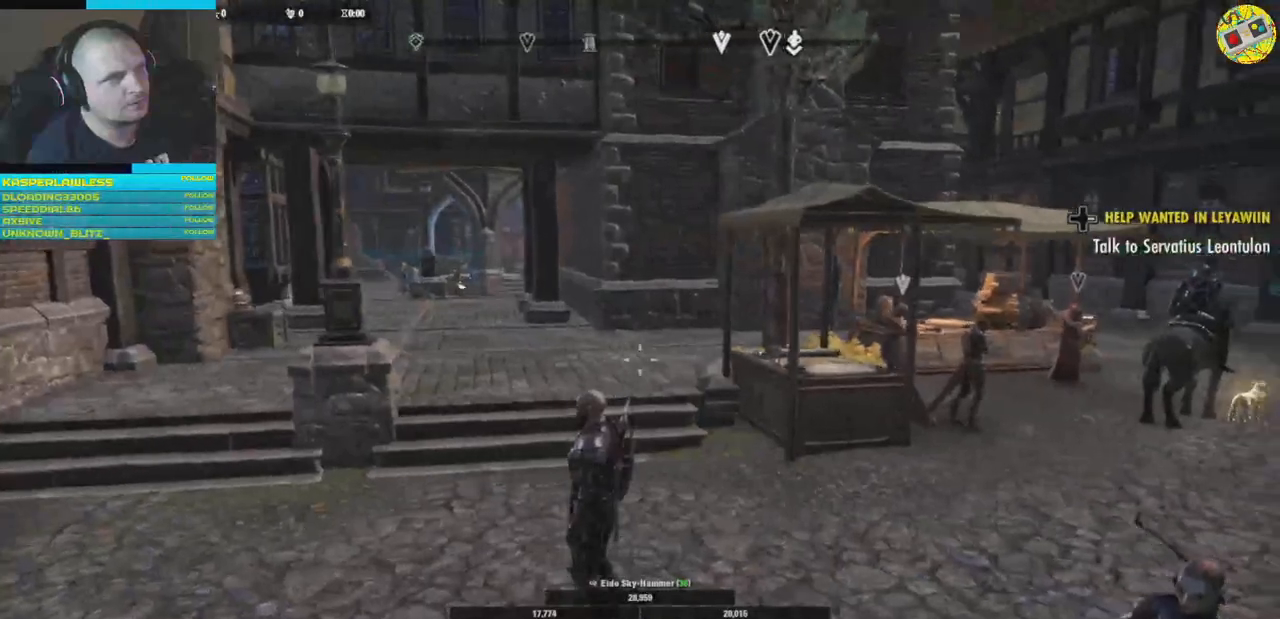
{"buttons": ["L3"], "left_stick": "up", "right_stick": "left", "events": [[116, "left_stick", "up"], [133, "right_stick", "center"], [250, "right_stick", "left"], [467, "L3", "down"]]}
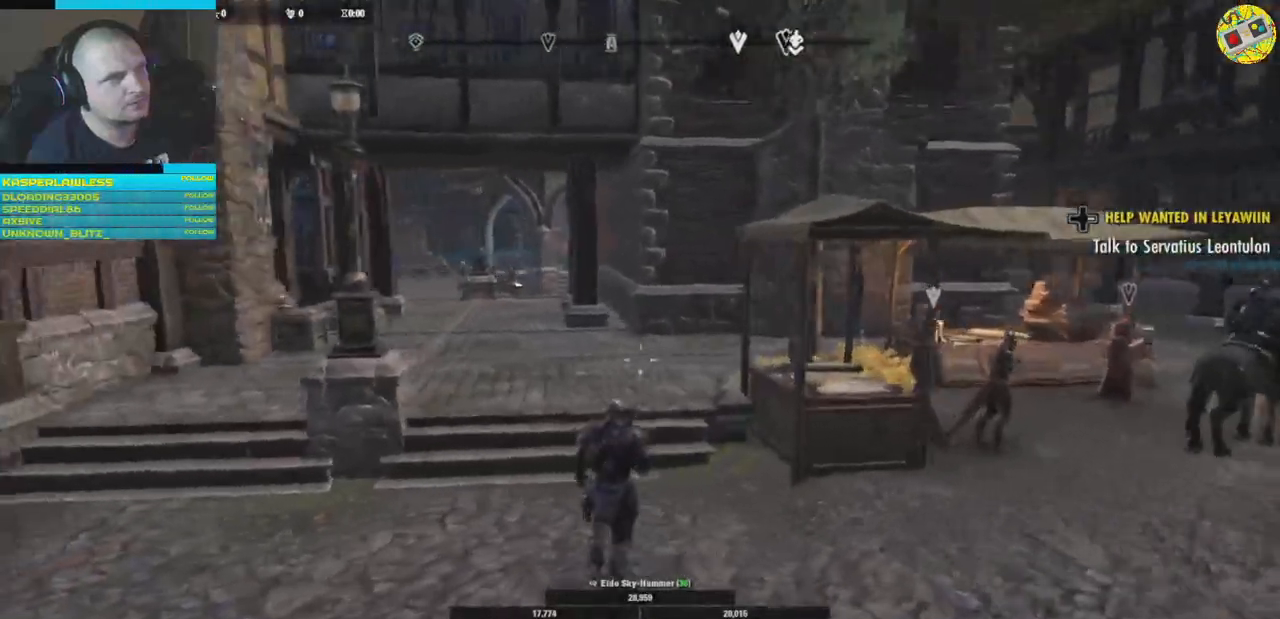
{"buttons": [], "left_stick": "up", "right_stick": "center", "events": [[84, "right_stick", "center"], [134, "L3", "up"]]}
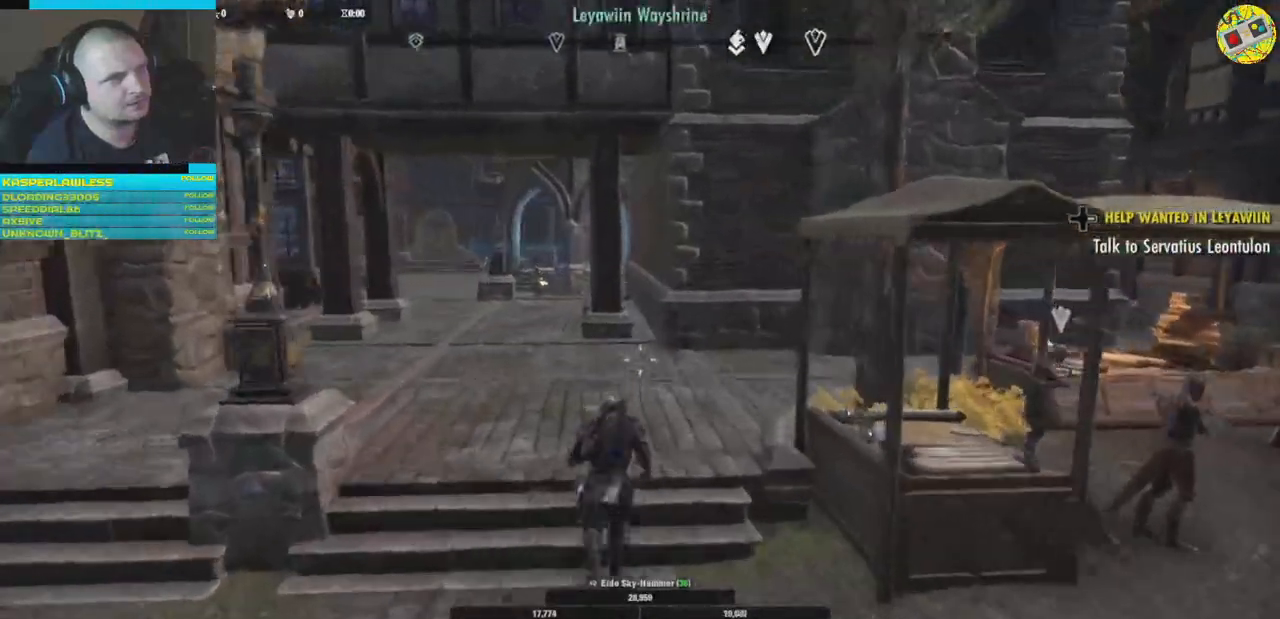
{"buttons": [], "left_stick": "up-left", "right_stick": "center", "events": [[16, "right_stick", "left"], [133, "right_stick", "center"], [383, "left_stick", "up-left"]]}
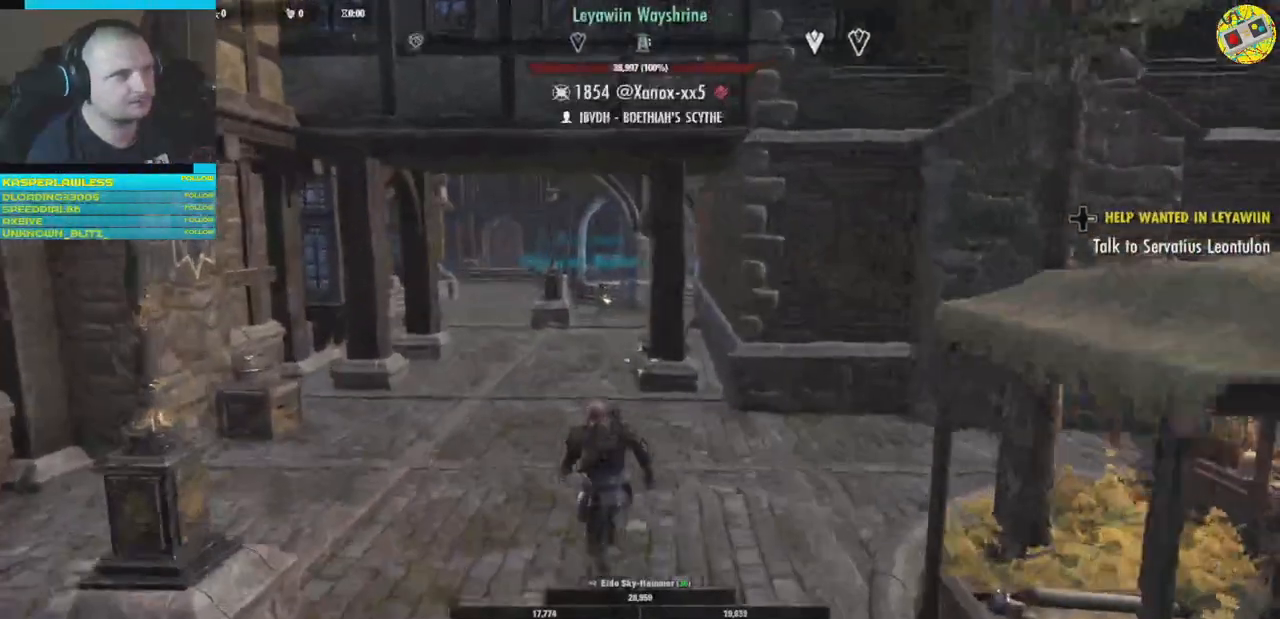
{"buttons": [], "left_stick": "up-left", "right_stick": "right", "events": [[150, "right_stick", "right"]]}
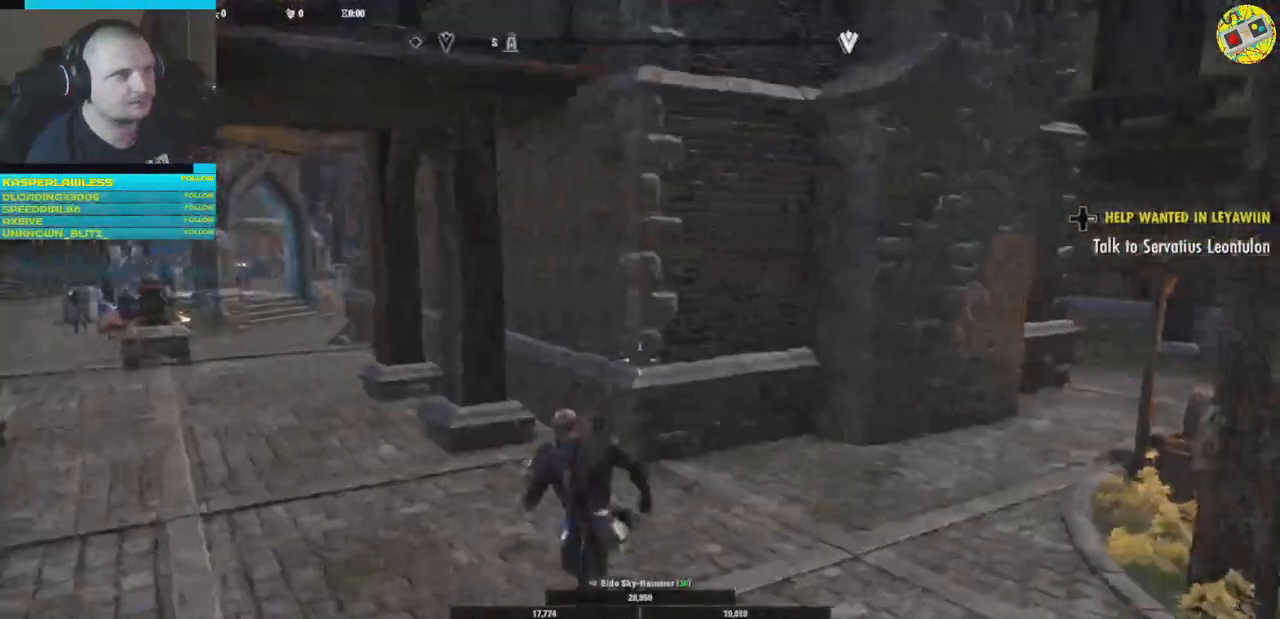
{"buttons": [], "left_stick": "up-right", "right_stick": "right", "events": [[383, "left_stick", "center"], [433, "left_stick", "right"], [483, "left_stick", "up-right"]]}
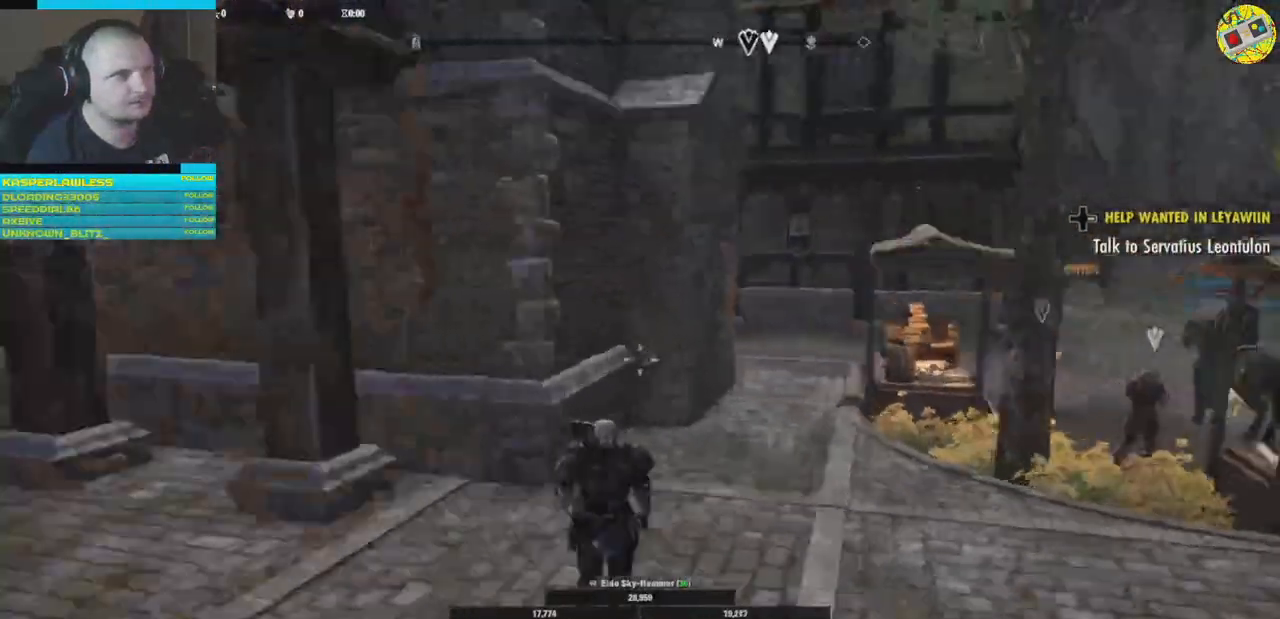
{"buttons": [], "left_stick": "up-right", "right_stick": "down-right", "events": [[67, "right_stick", "down-right"]]}
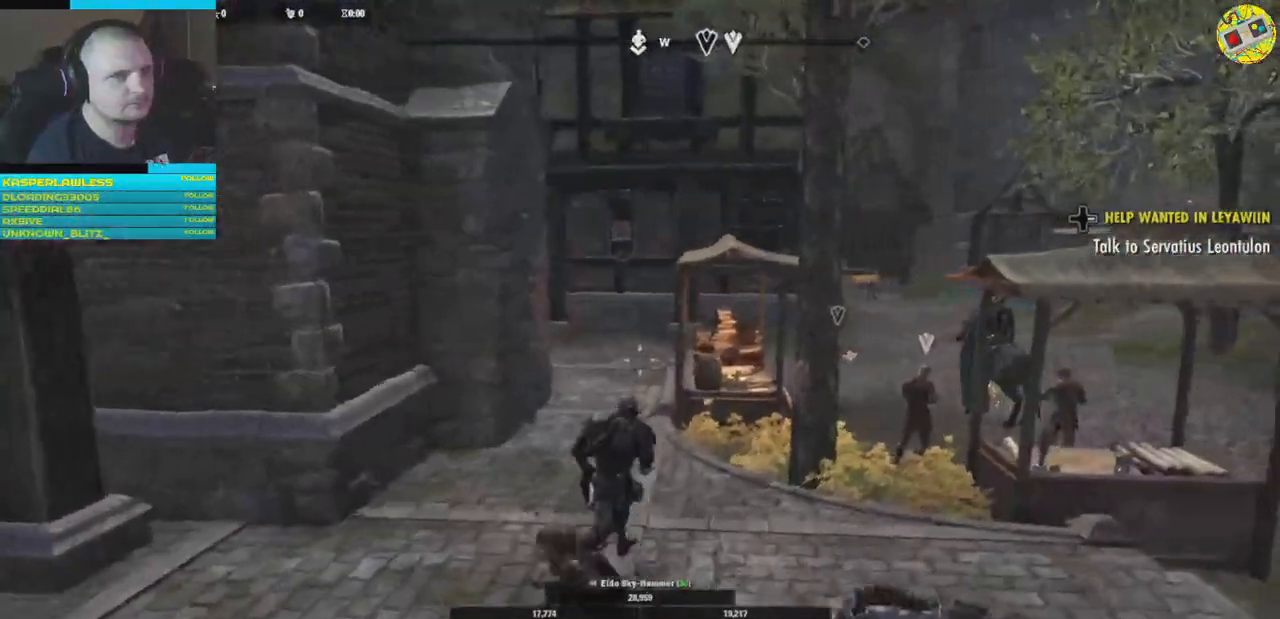
{"buttons": [], "left_stick": "up-right", "right_stick": "down-right", "events": [[317, "right_stick", "right"], [483, "right_stick", "down-right"]]}